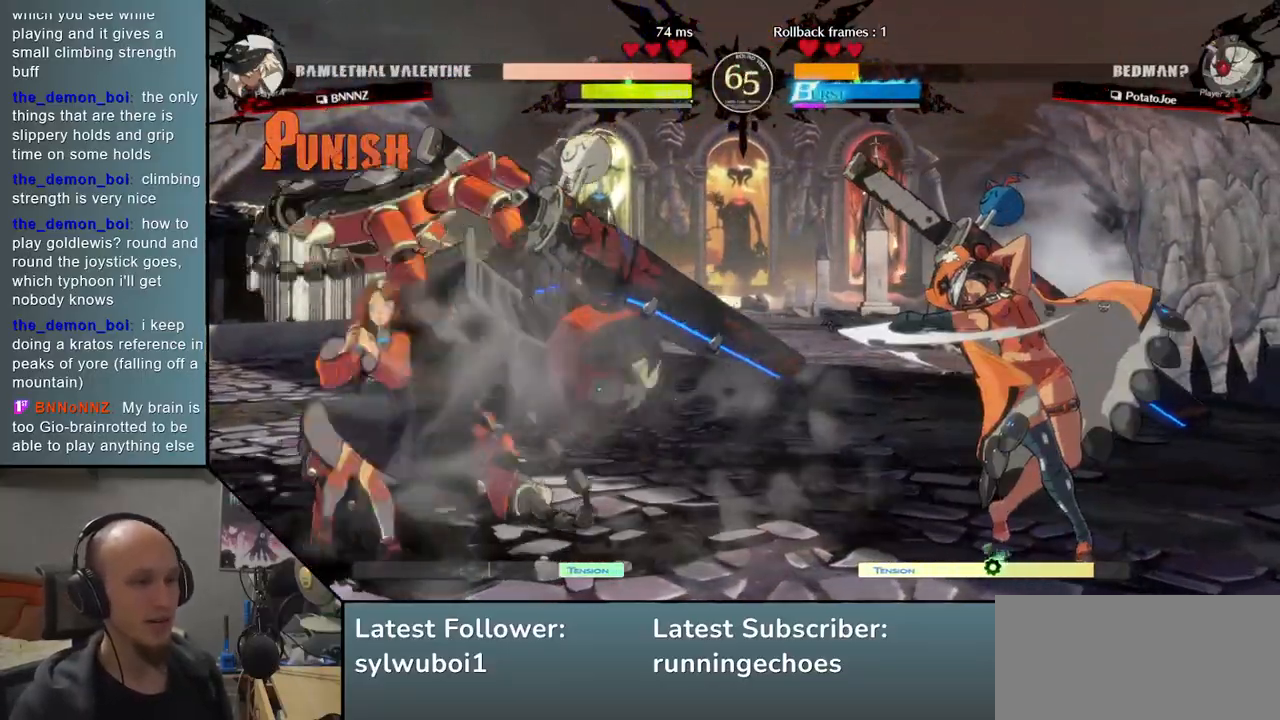
Gameplay with a controller (arcade stick); each line is a JSON object with the inputs held at the frame after it. "events" lists button and stick changes between this image and that frame as [ms after this image, input, new state], when the widget could be followed in between. Not read: L3 R3 other_buttons.
{"buttons": [], "events": []}
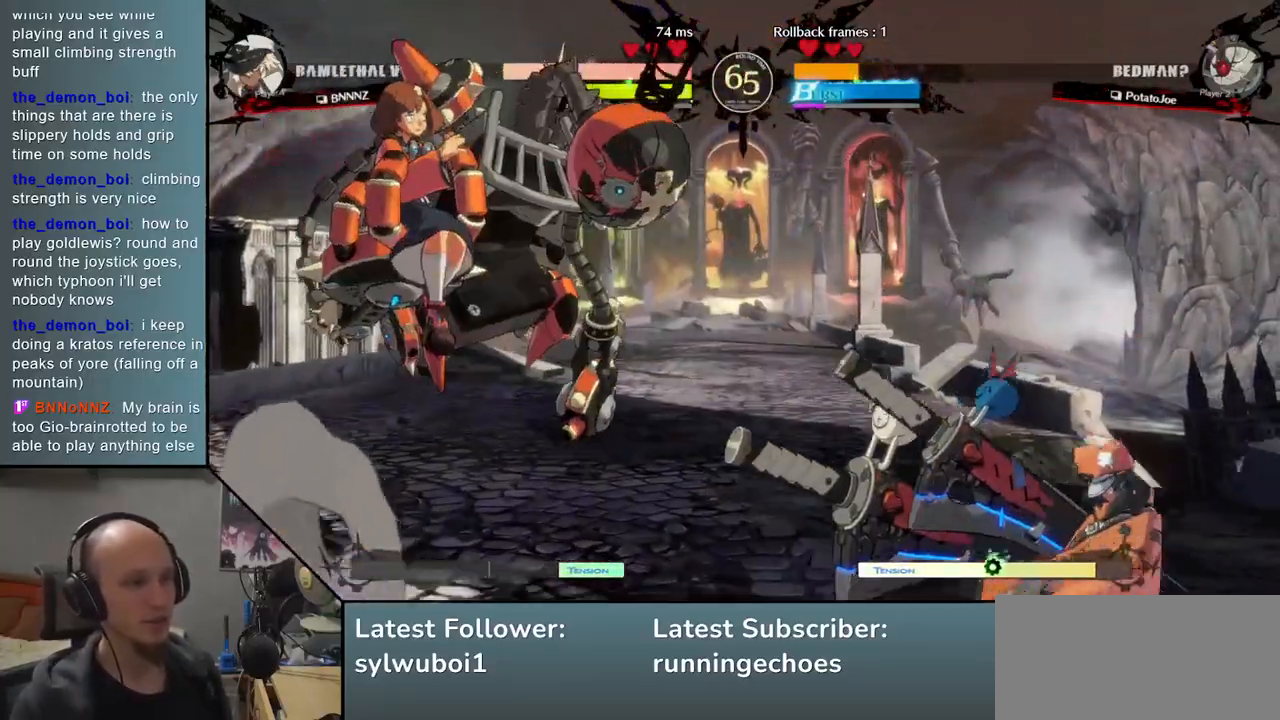
{"buttons": [], "events": [[267, "TRIANGLE", "down"], [367, "TRIANGLE", "up"]]}
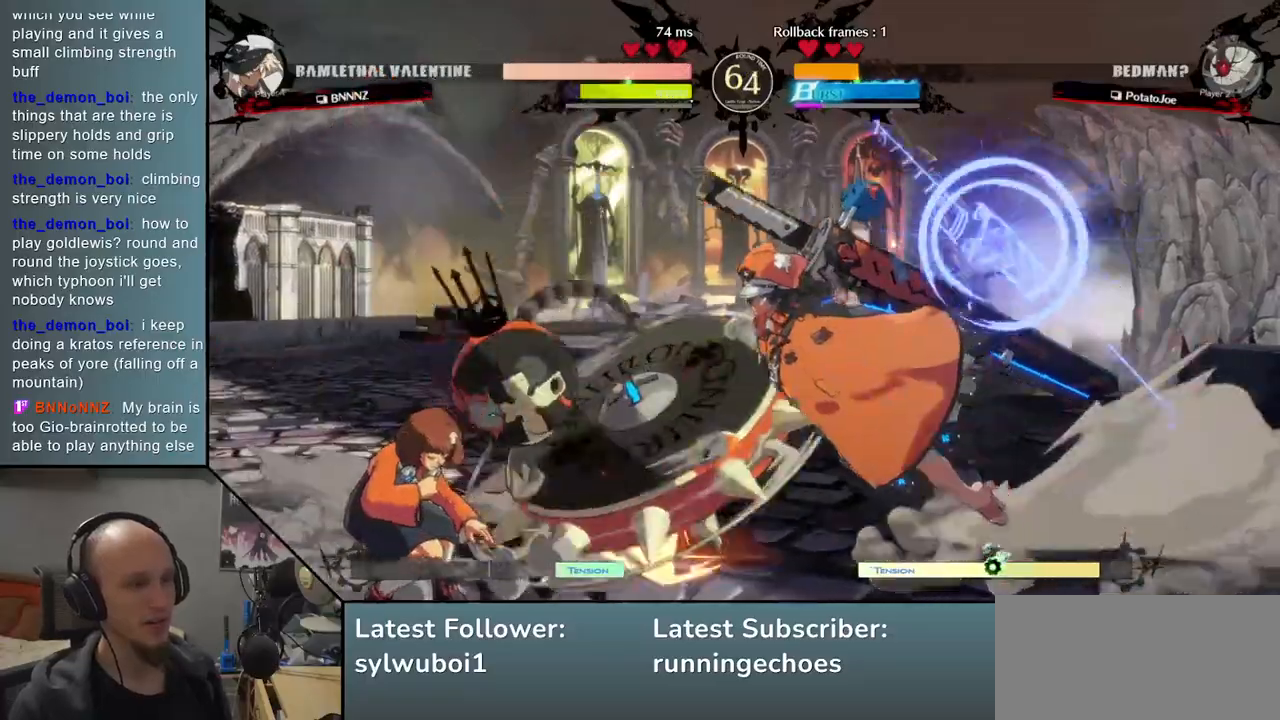
{"buttons": [], "events": []}
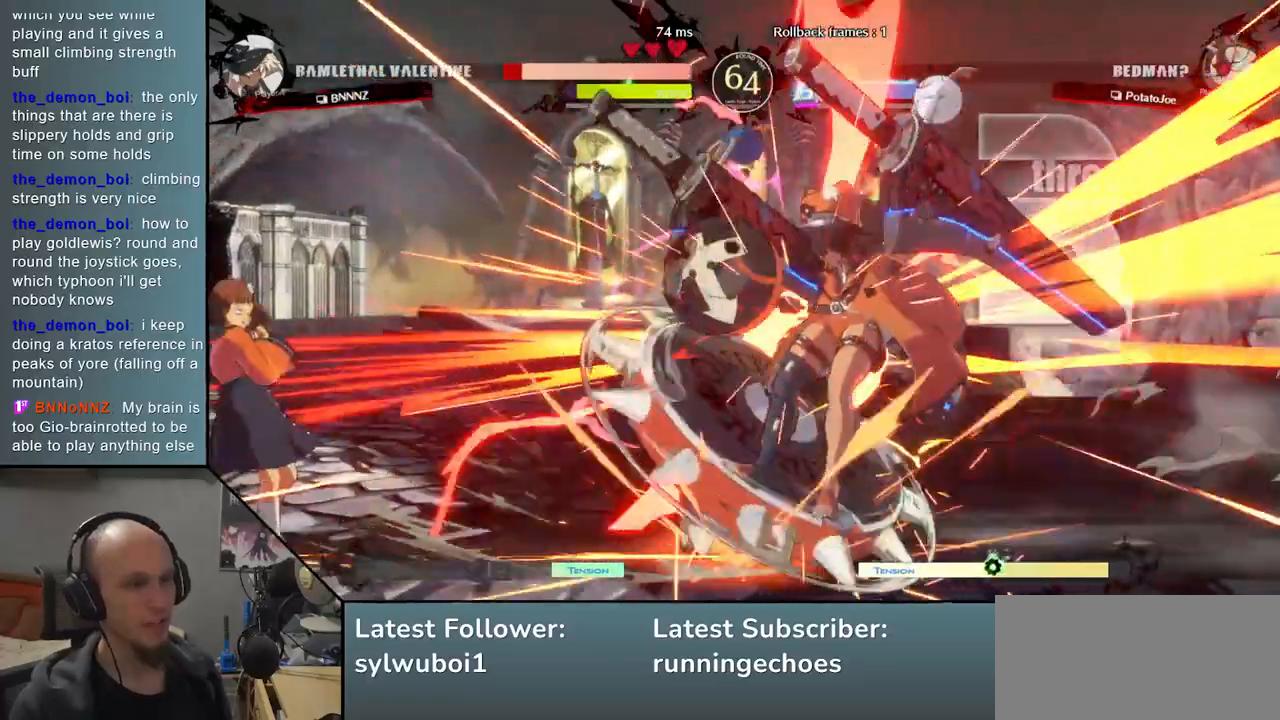
{"buttons": [], "events": []}
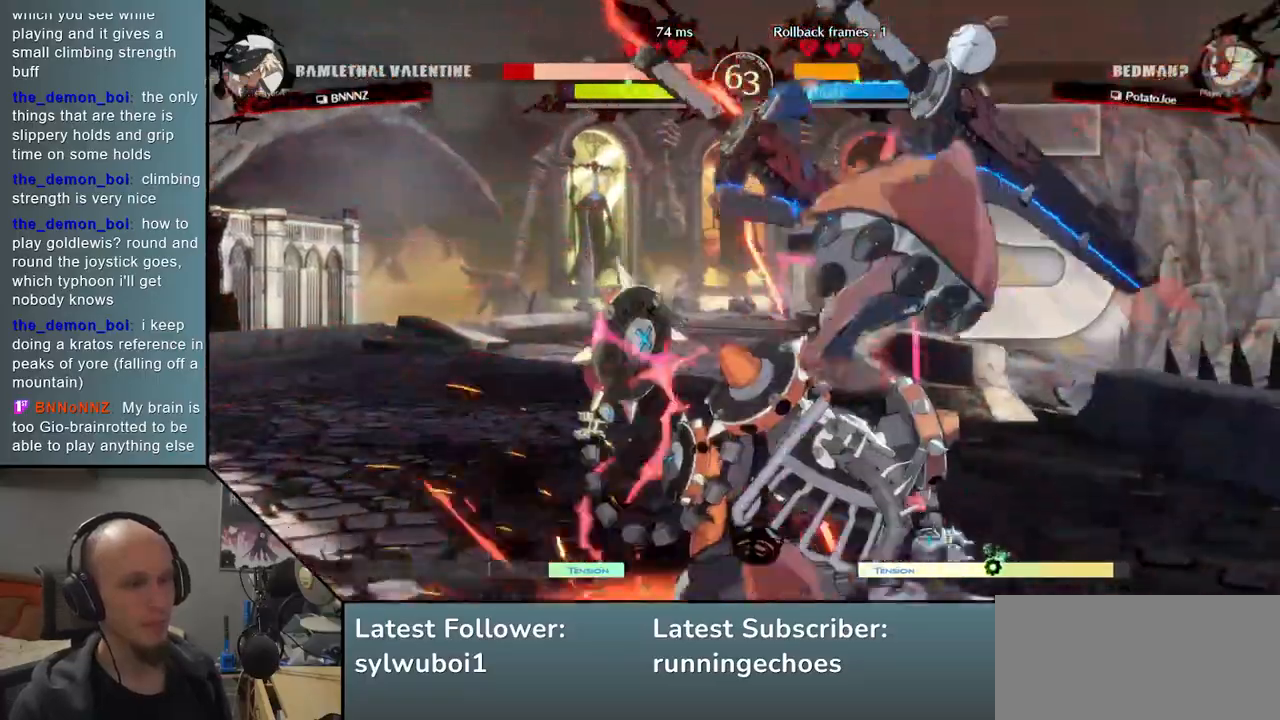
{"buttons": [], "events": []}
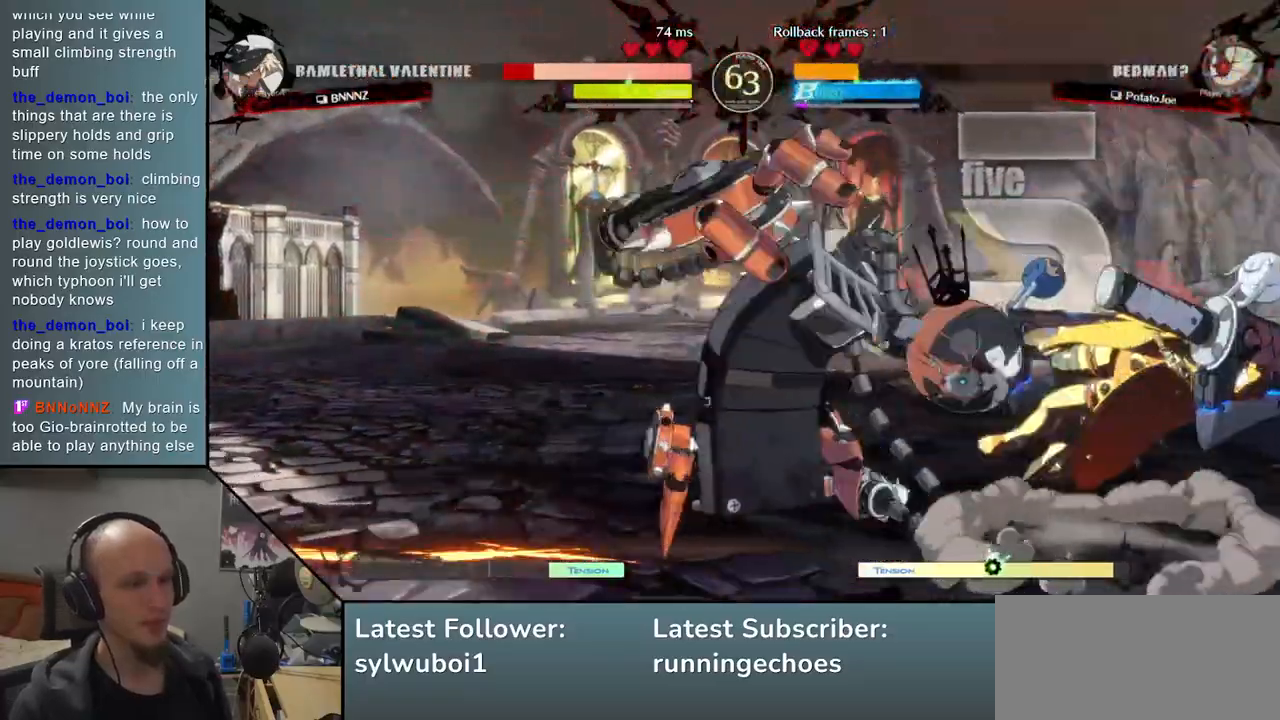
{"buttons": [], "events": [[100, "R1", "down"], [183, "R1", "up"]]}
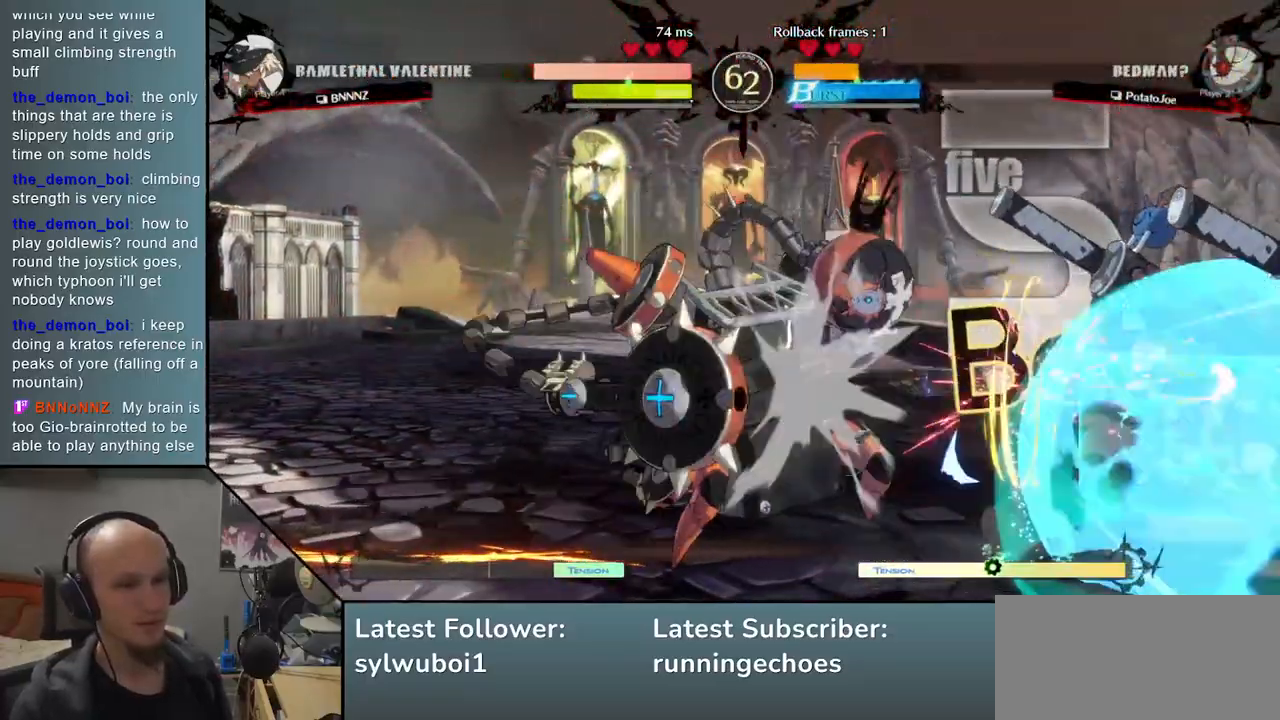
{"buttons": [], "events": [[350, "R1", "down"], [433, "R1", "up"]]}
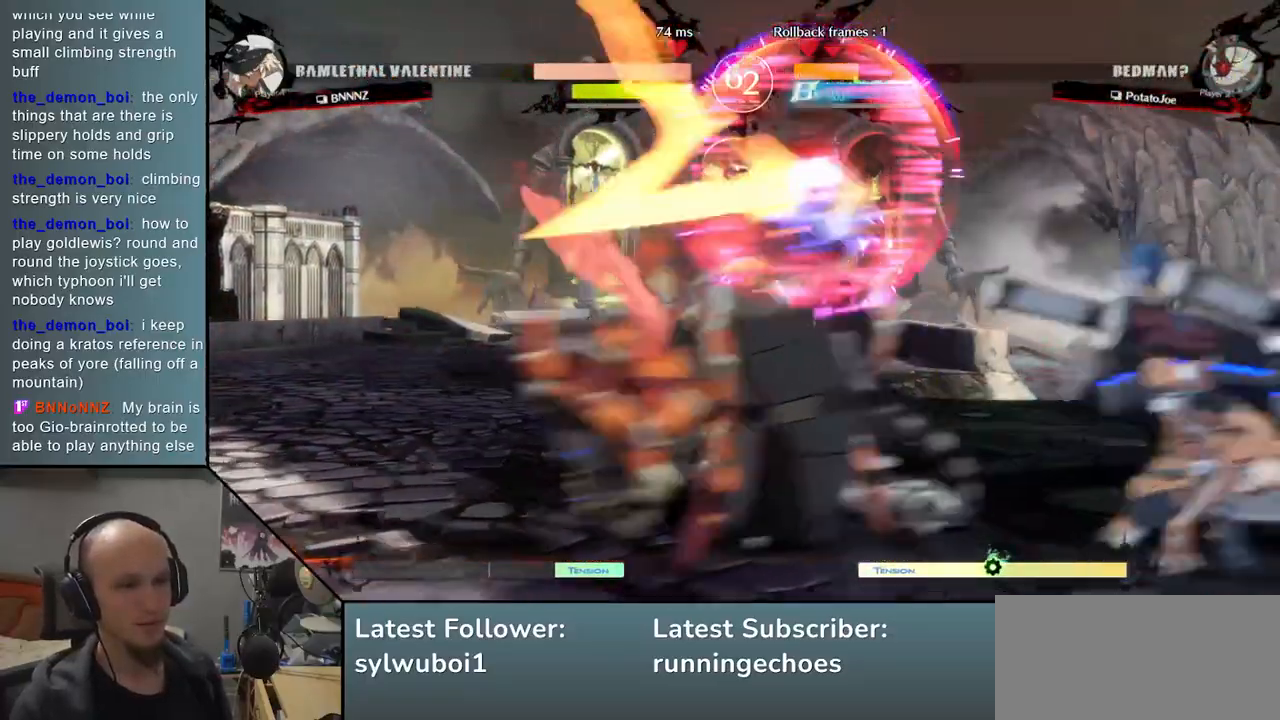
{"buttons": [], "events": []}
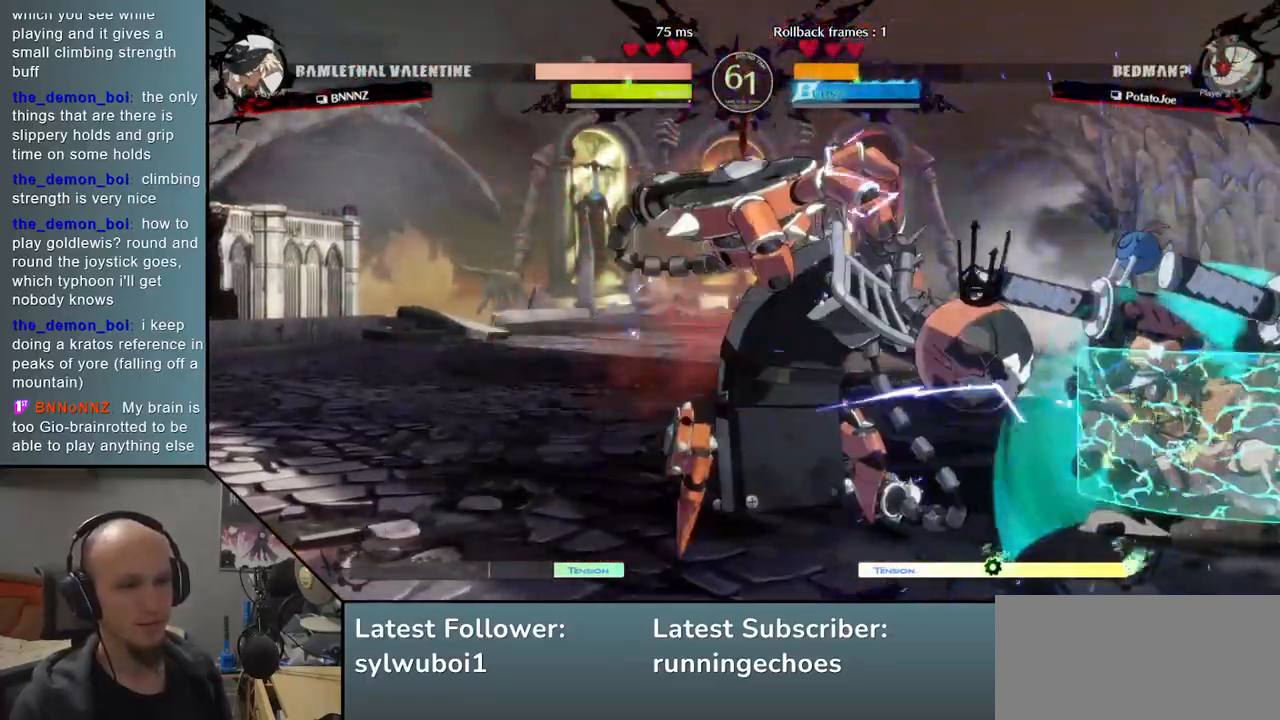
{"buttons": [], "events": [[233, "TRIANGLE", "down"], [300, "TRIANGLE", "up"]]}
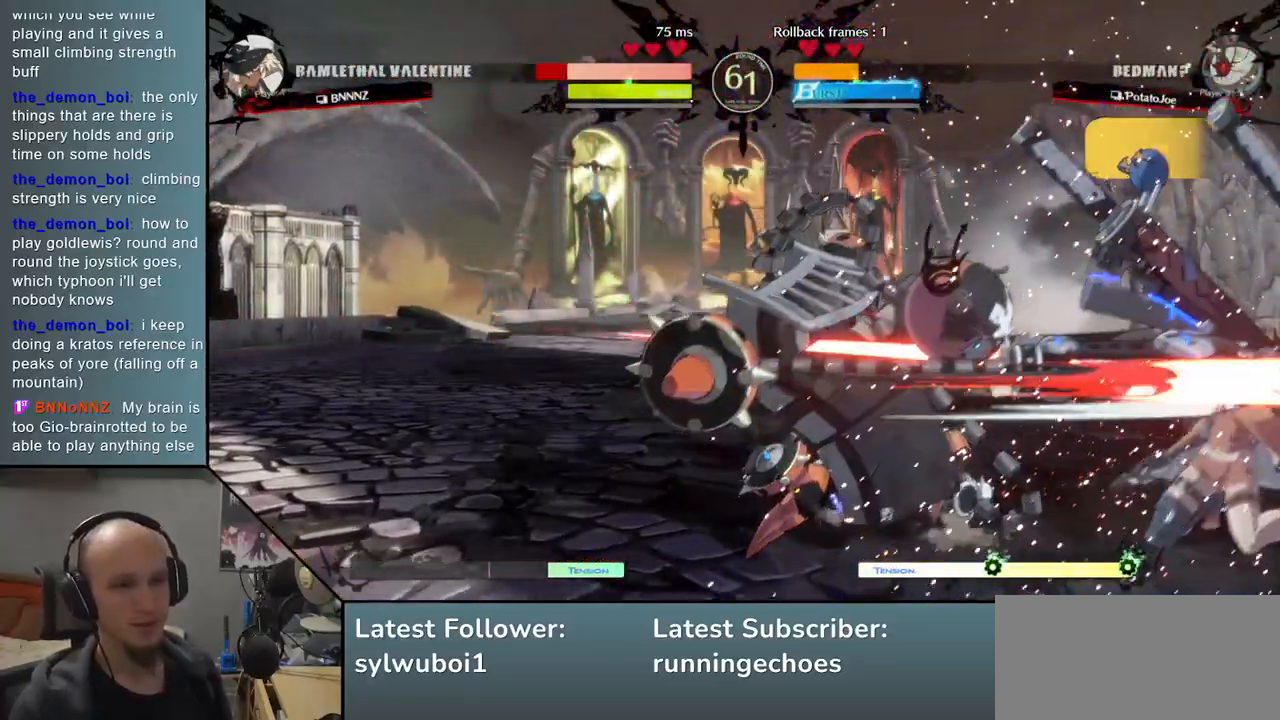
{"buttons": [], "events": [[117, "SQUARE", "down"], [183, "SQUARE", "up"], [283, "SQUARE", "down"], [333, "SQUARE", "up"], [433, "SQUARE", "down"], [500, "SQUARE", "up"]]}
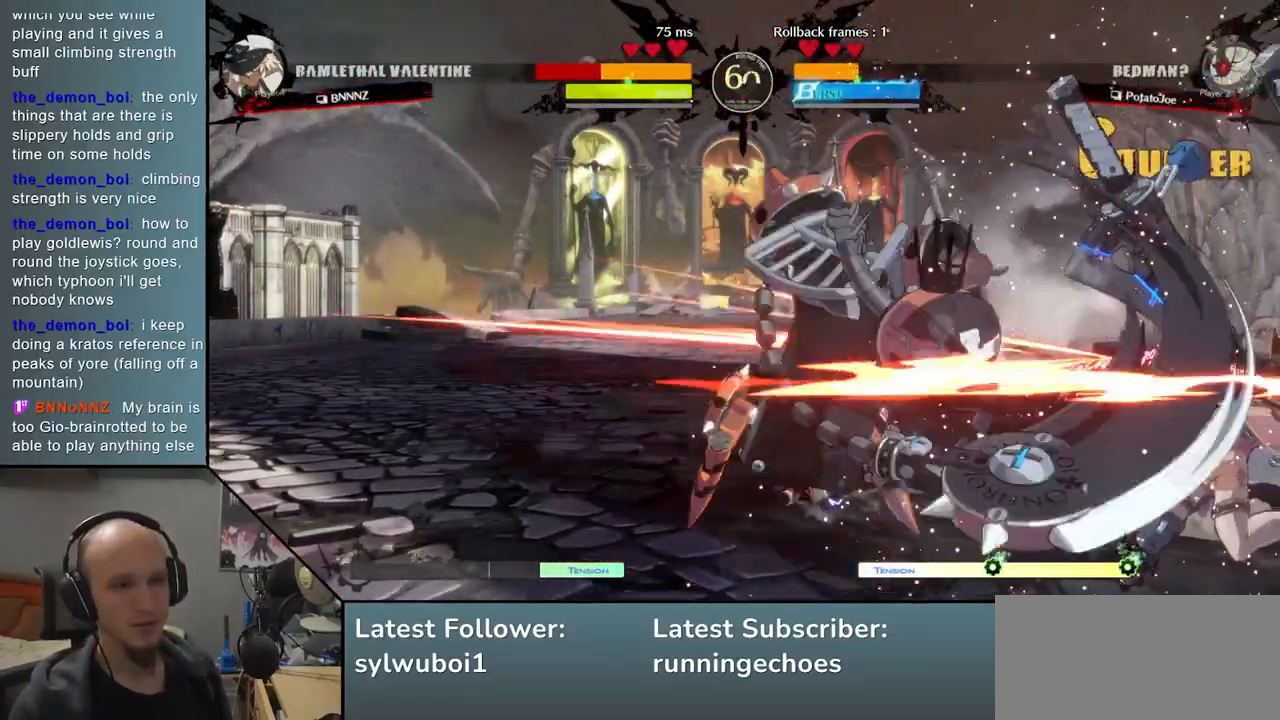
{"buttons": [], "events": []}
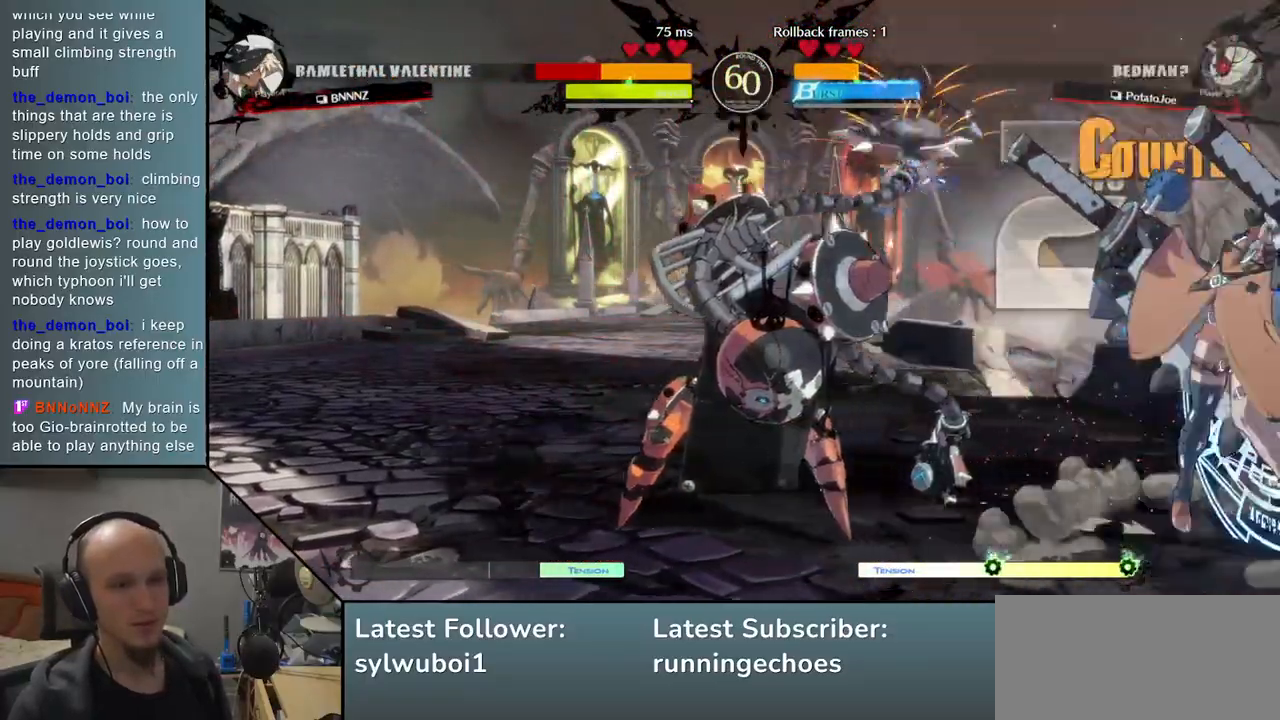
{"buttons": ["SQUARE"], "events": [[100, "SQUARE", "down"], [183, "SQUARE", "up"], [300, "SQUARE", "down"], [383, "SQUARE", "up"], [450, "SQUARE", "down"]]}
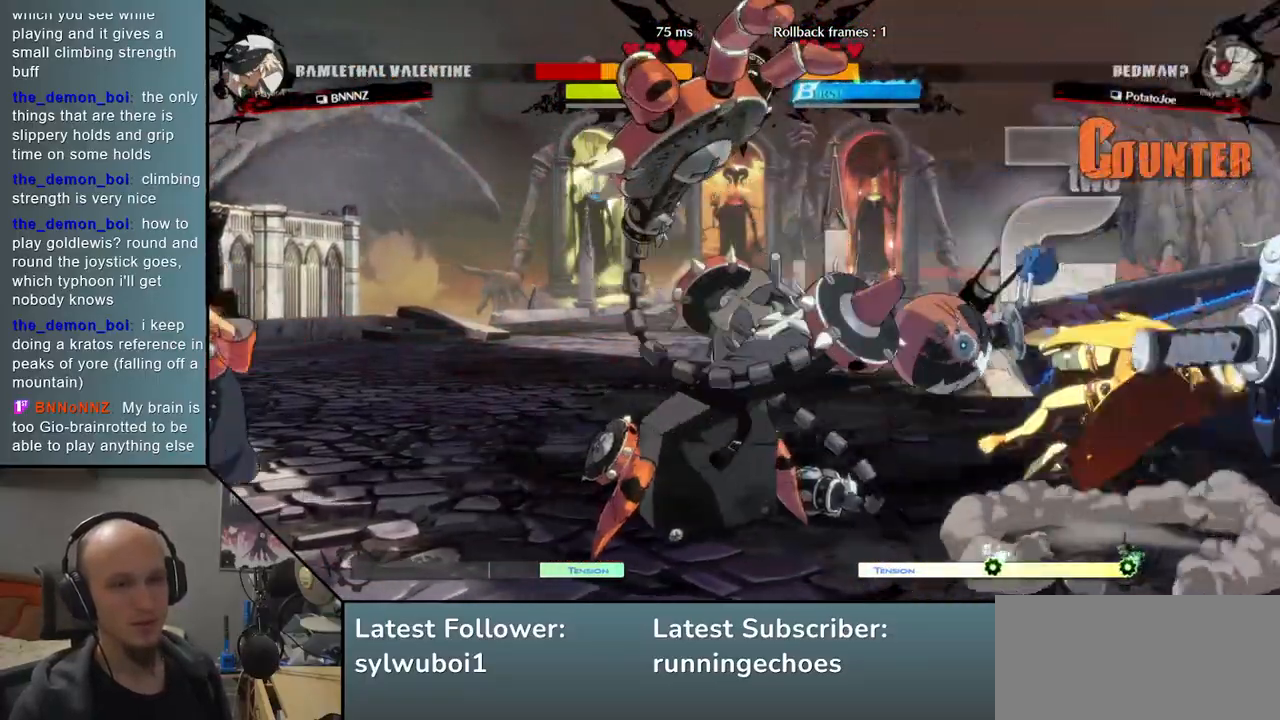
{"buttons": [], "events": [[33, "SQUARE", "up"]]}
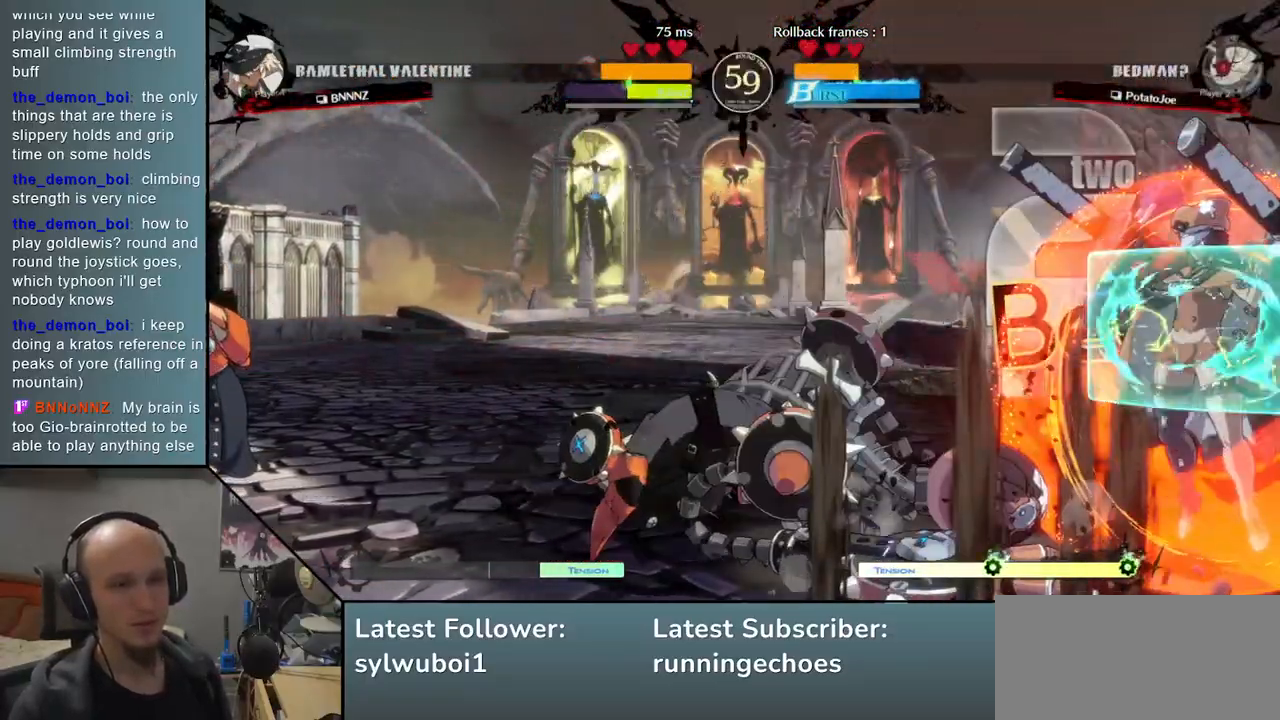
{"buttons": ["TRIANGLE"], "events": [[100, "R1", "down"], [150, "R1", "up"], [267, "R1", "down"], [317, "R1", "up"], [500, "TRIANGLE", "down"]]}
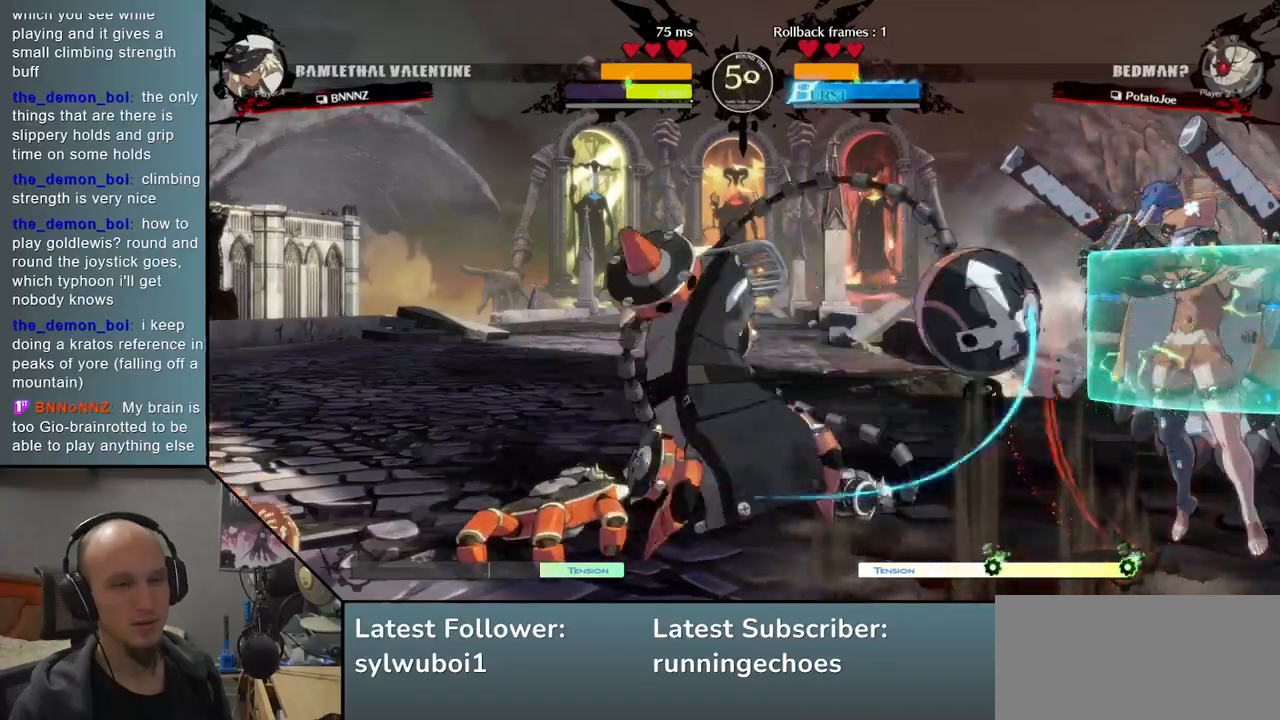
{"buttons": [], "events": [[83, "TRIANGLE", "up"]]}
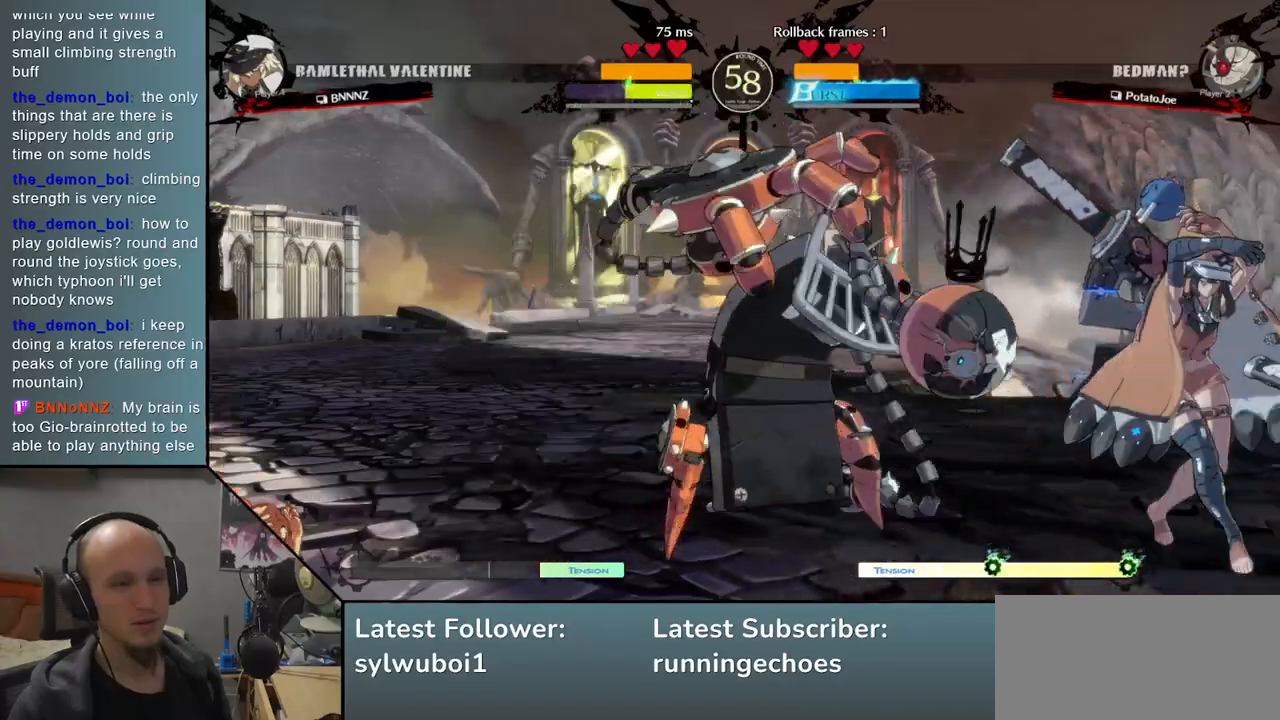
{"buttons": [], "events": []}
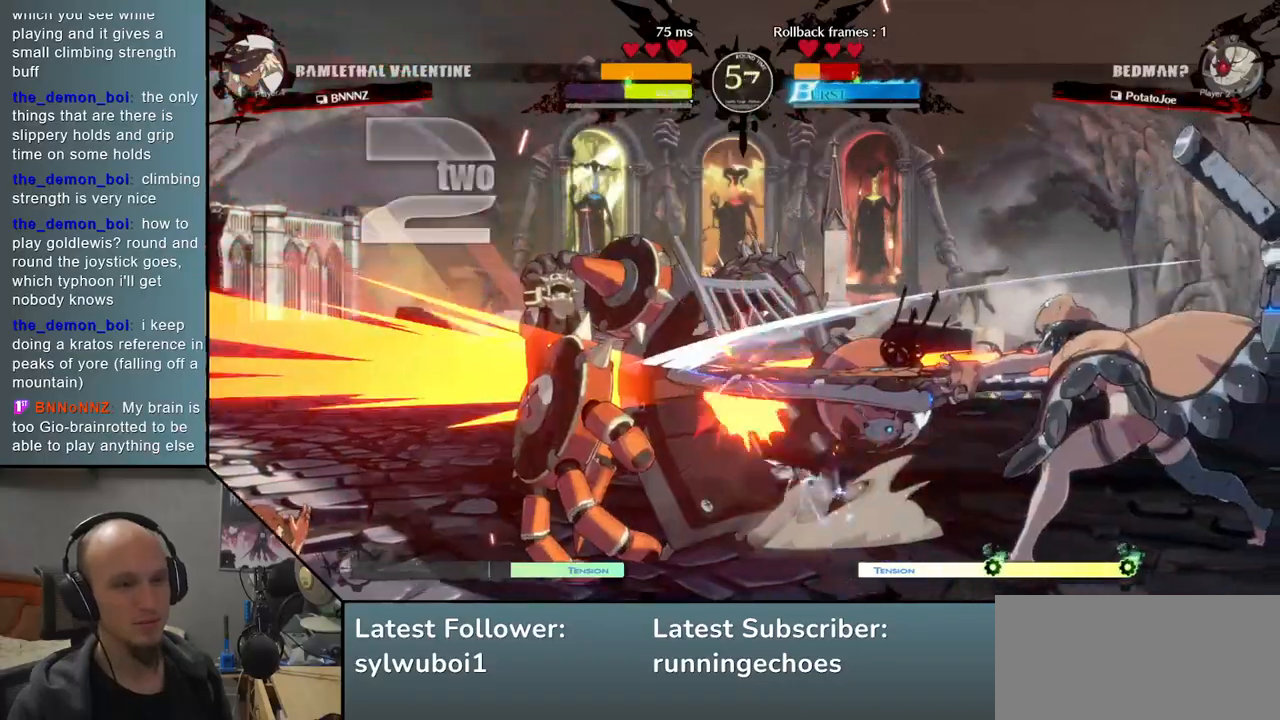
{"buttons": [], "events": []}
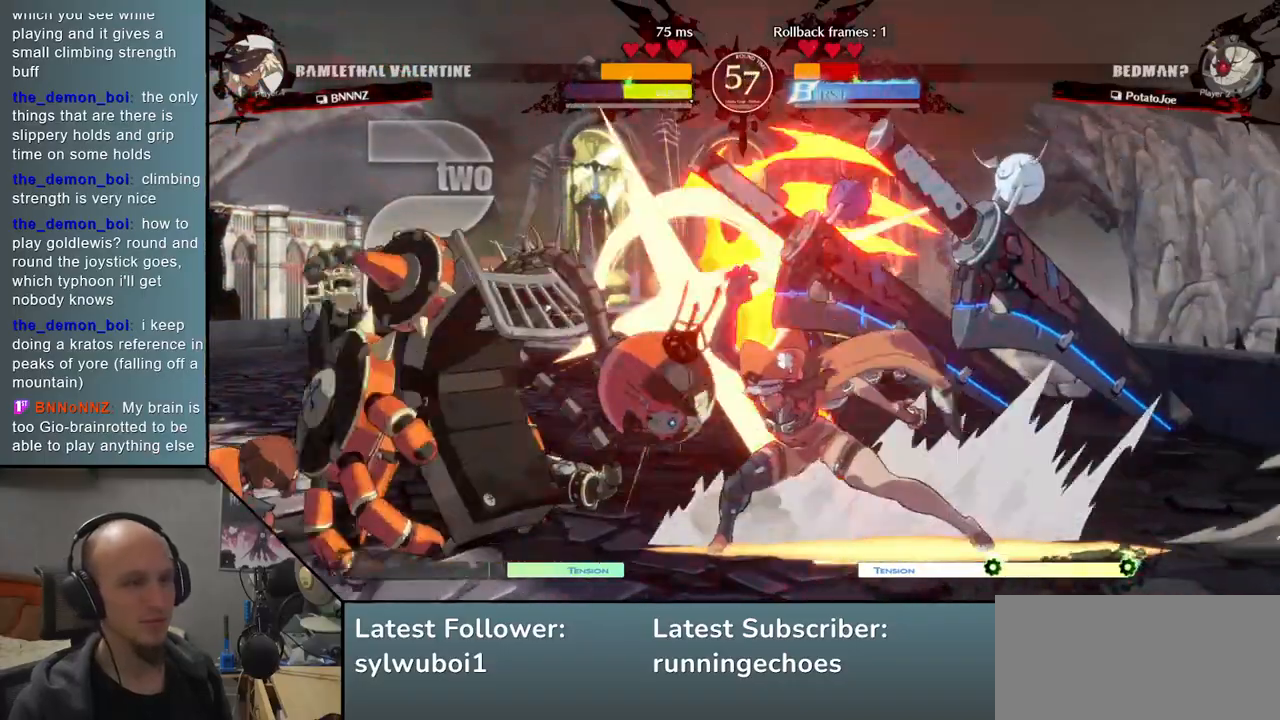
{"buttons": [], "events": []}
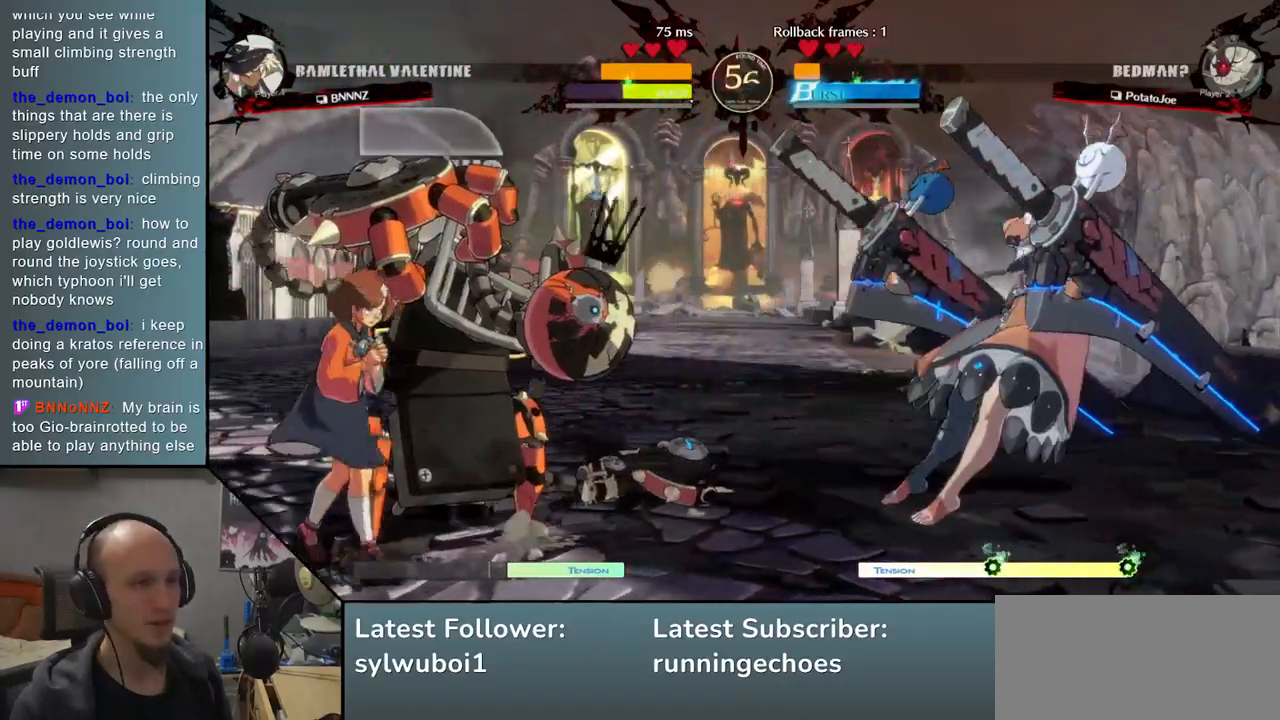
{"buttons": [], "events": [[300, "L2", "down"], [383, "L2", "up"]]}
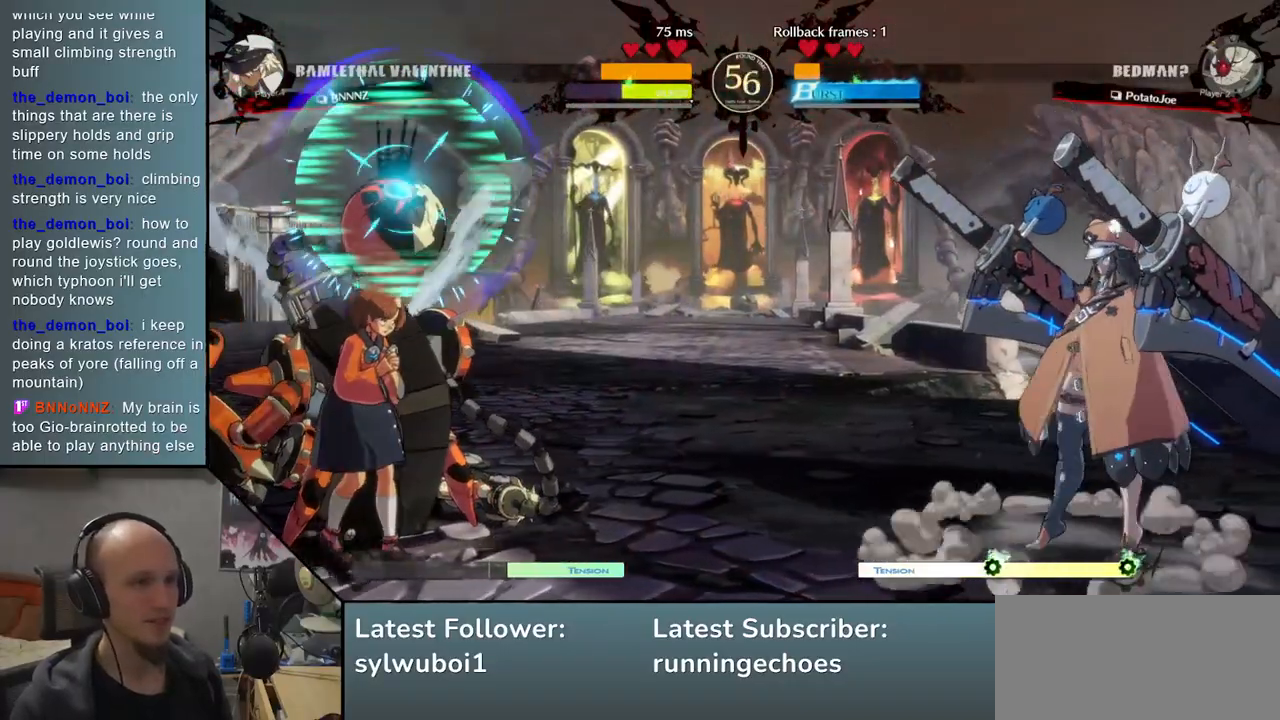
{"buttons": [], "events": []}
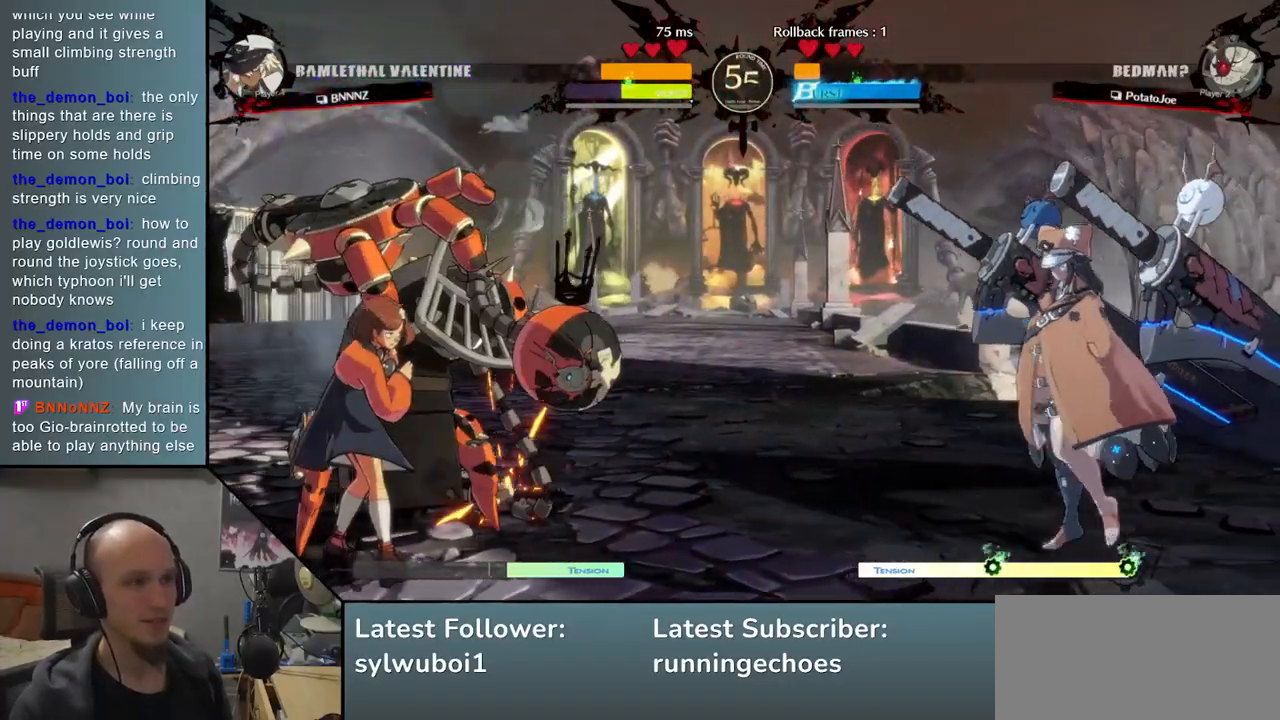
{"buttons": [], "events": []}
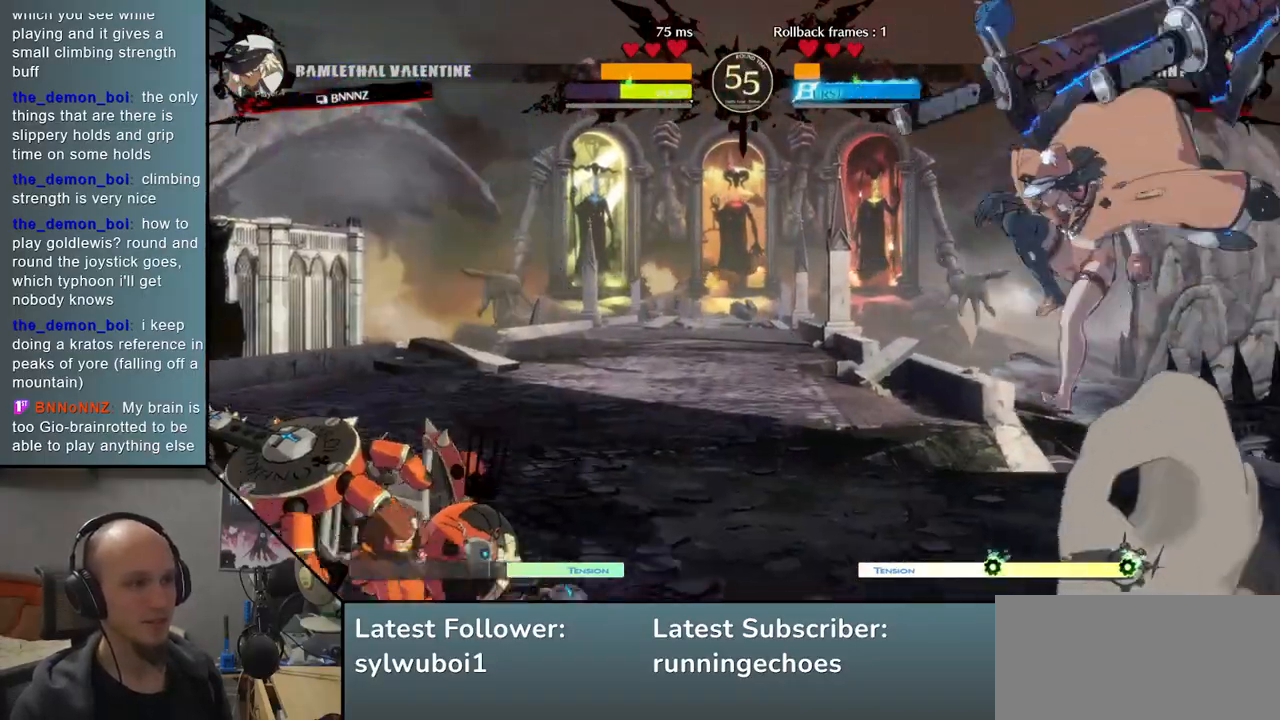
{"buttons": [], "events": []}
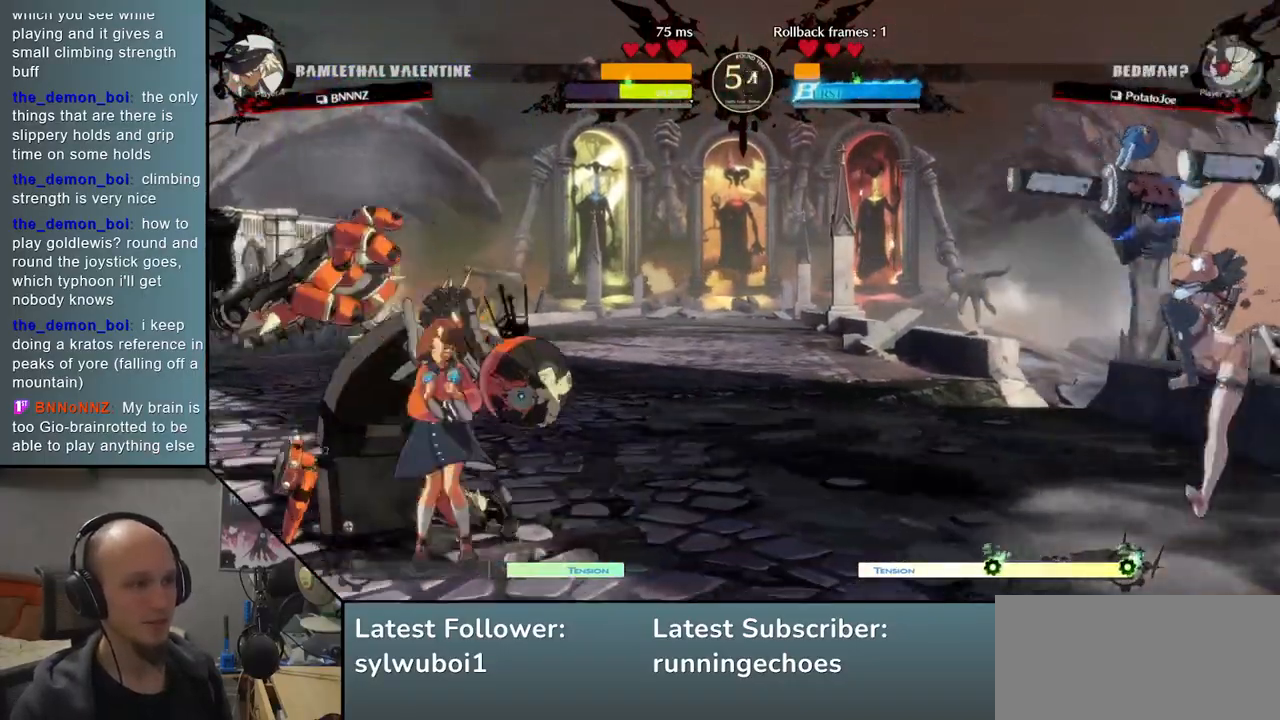
{"buttons": [], "events": [[50, "L2", "down"], [167, "L2", "up"]]}
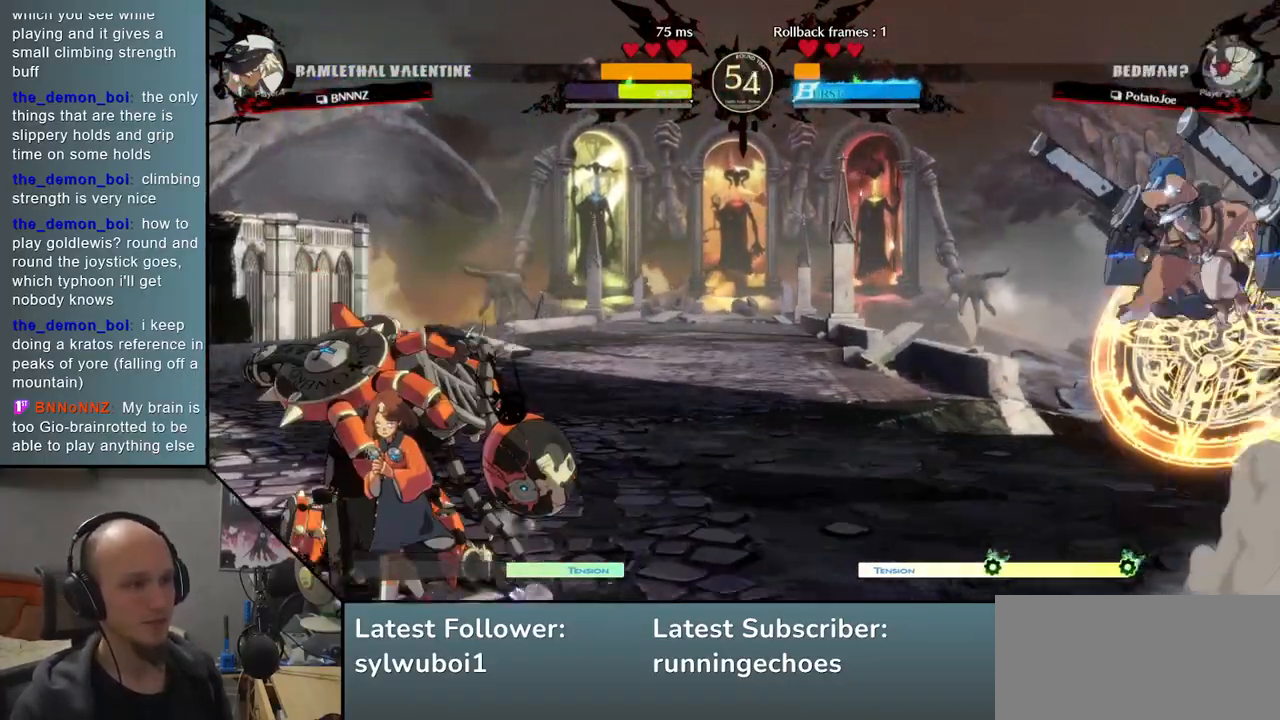
{"buttons": [], "events": []}
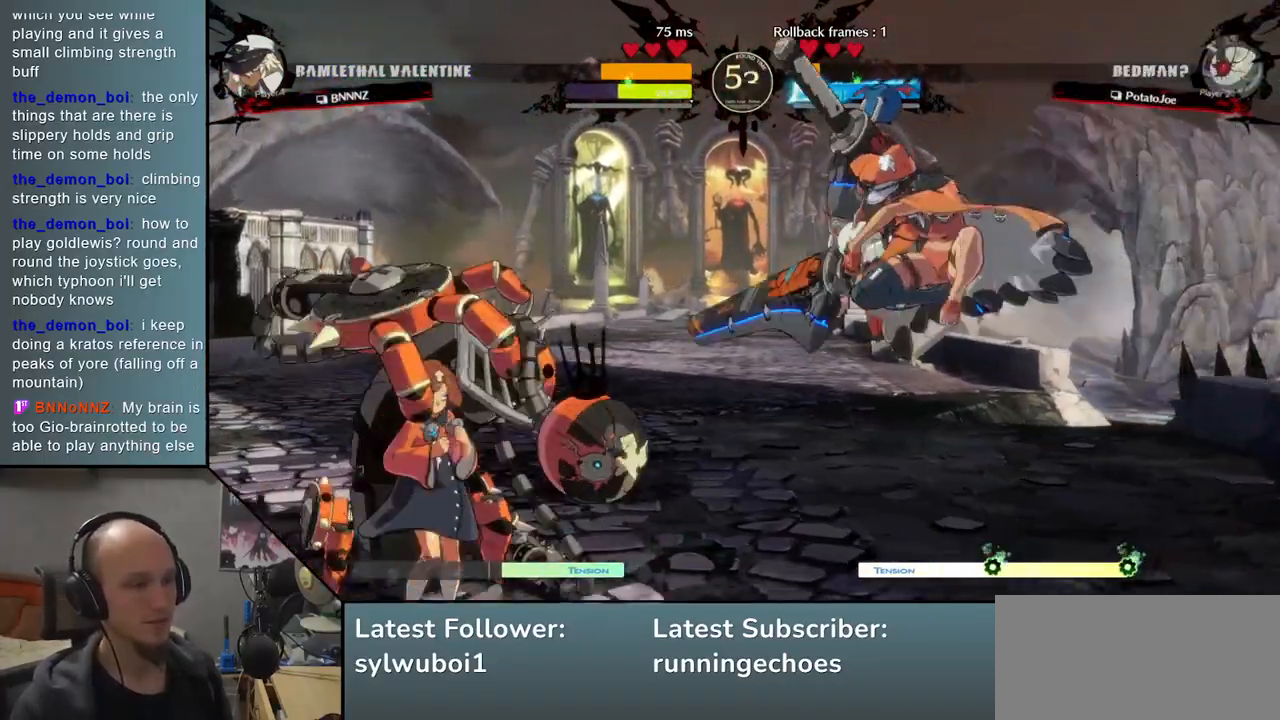
{"buttons": [], "events": [[33, "L2", "down"], [117, "L2", "up"]]}